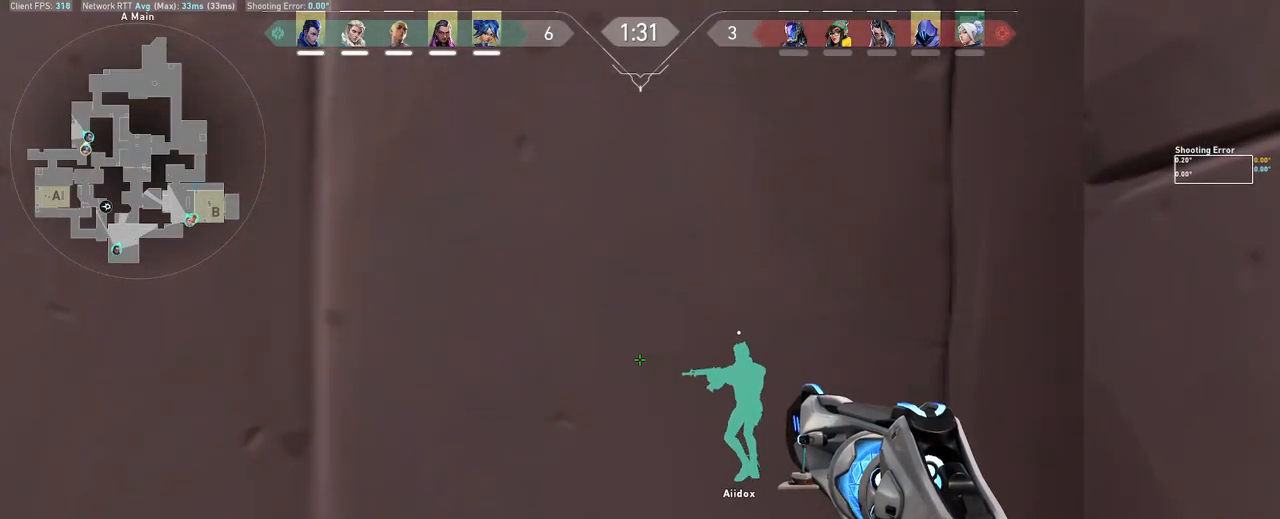
Gameplay with keyboard and mouse; each line is a JSON object with the keys and mouse buttons held at the frame after it. "events" lists presses ("down") and releases ("up") of "a", "ctrl", "d", "e", "q", "s", "shift", "space", "w", "mouse_left", "mouse_wheel", "mouse_right", "mouse_mb4" and "mouse_mb5" between this image and that frame as [ms after this image, input, new state], when the widget could be followed in between. "mouse_left", "mouse_wheel", "mouse_right", "mouse_mb4", "mouse_mb5" = the "left", "wheel", "right", "mb4", "mb5" buttons of the "mouse" list. No other keys are recorded. "wheel" means that the mouse wheel is clicked or scrolled. Mouse movement is not recorded.
{"keys": ["d", "shift", "w"], "mouse": [], "events": []}
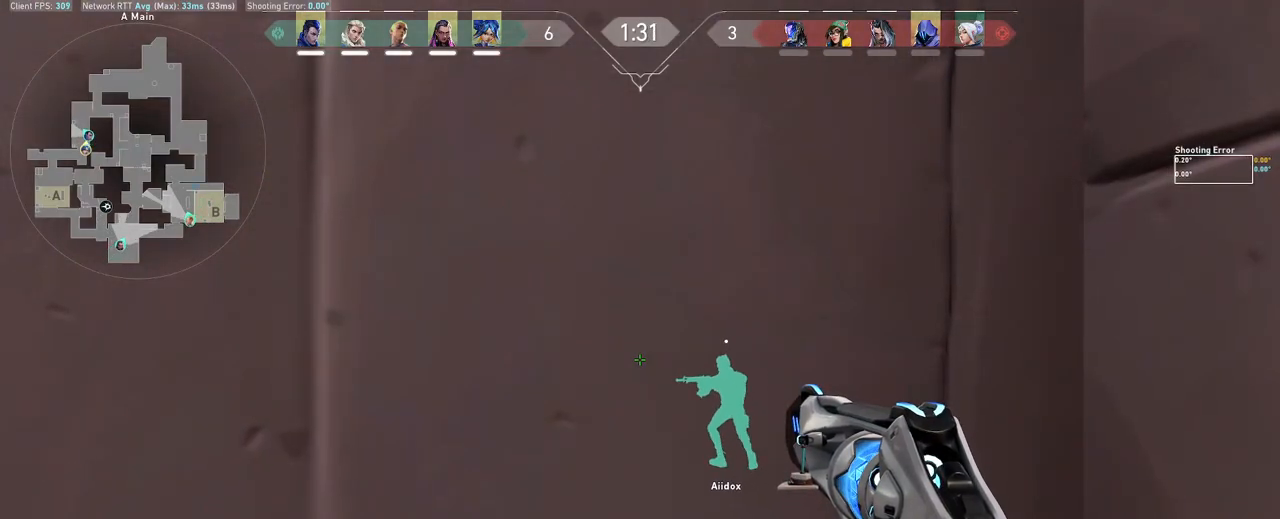
{"keys": ["d", "shift", "w"], "mouse": [], "events": []}
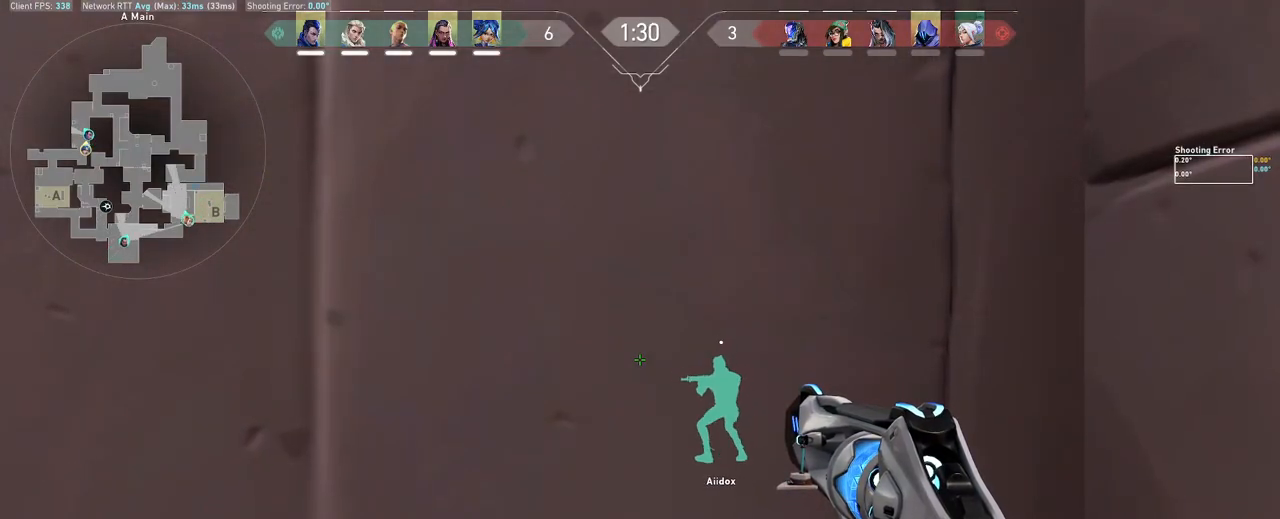
{"keys": ["d", "shift", "w"], "mouse": [], "events": []}
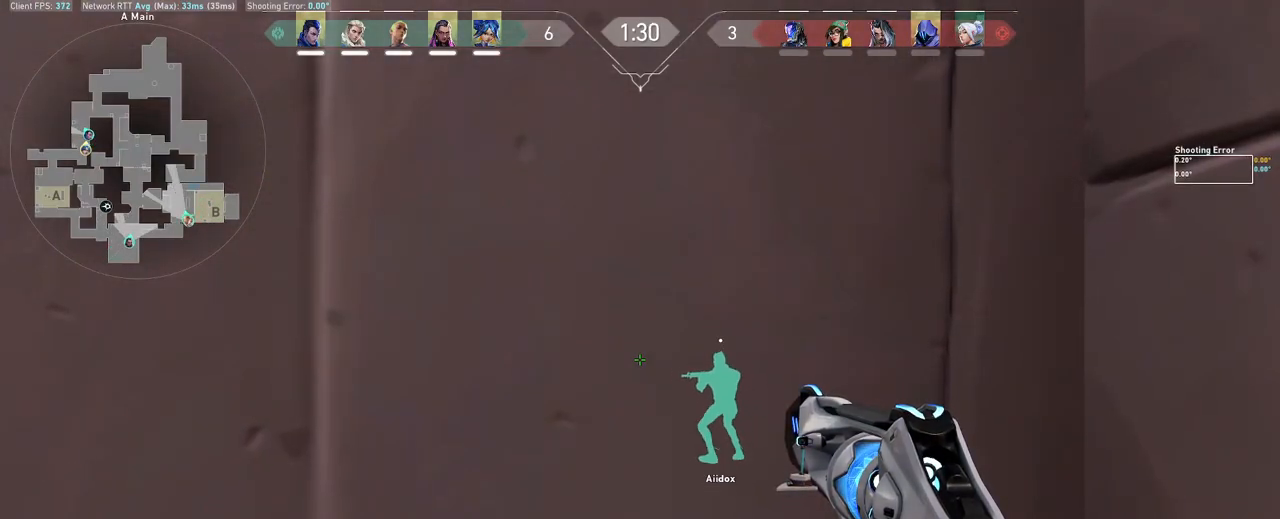
{"keys": [], "mouse": [], "events": [[283, "w", "up"], [300, "d", "up"], [333, "shift", "up"]]}
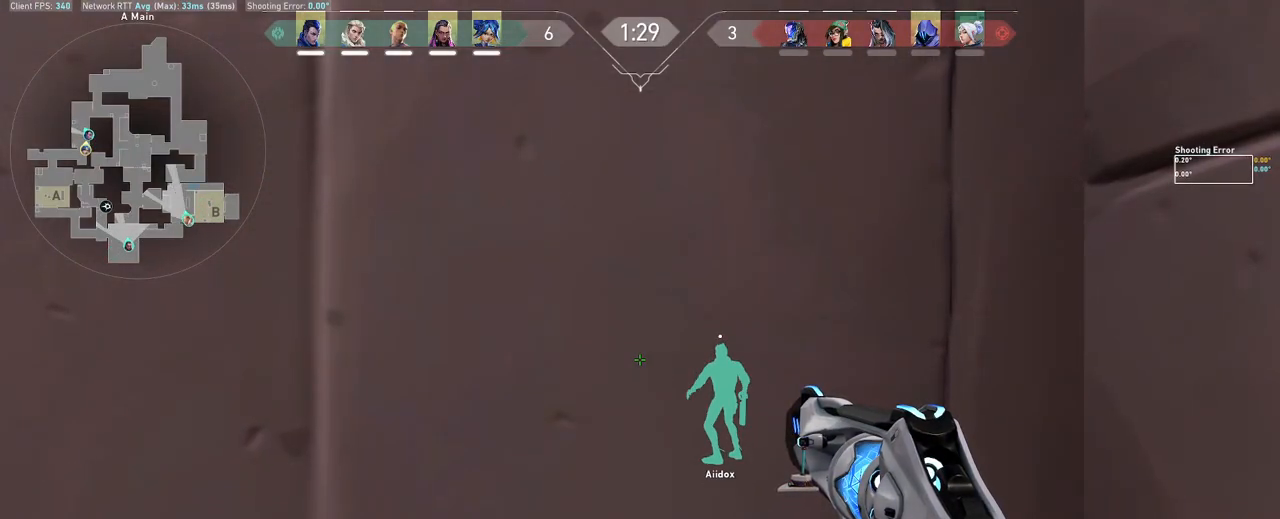
{"keys": ["a", "shift"], "mouse": [], "events": [[133, "a", "down"], [333, "shift", "down"]]}
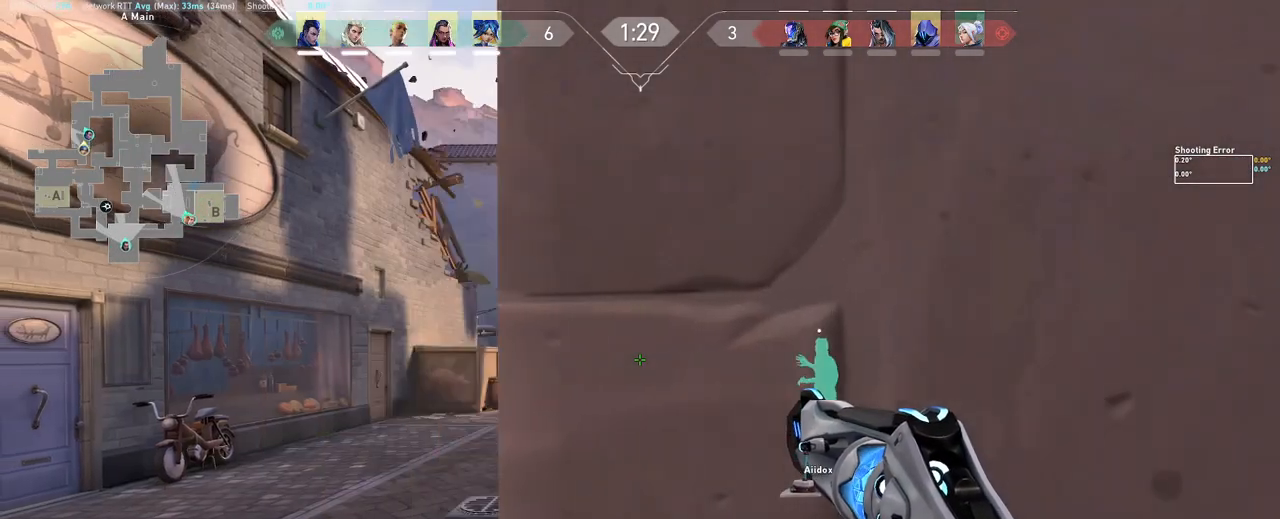
{"keys": ["shift", "w"], "mouse": [], "events": [[183, "w", "down"], [217, "a", "up"], [367, "d", "down"], [467, "d", "up"]]}
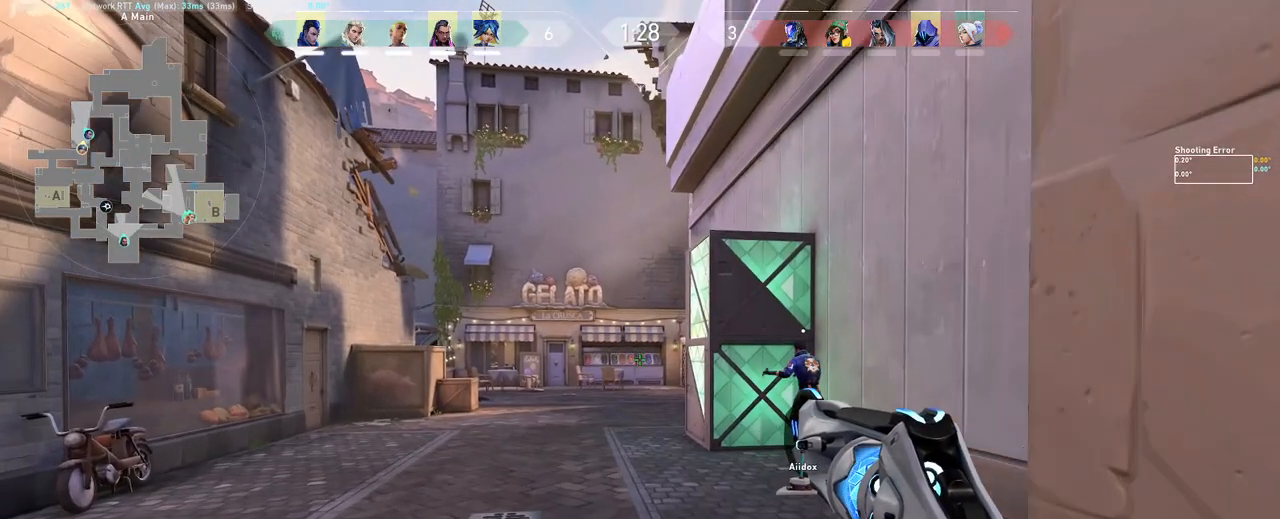
{"keys": ["d", "shift", "w"], "mouse": [], "events": [[167, "d", "down"]]}
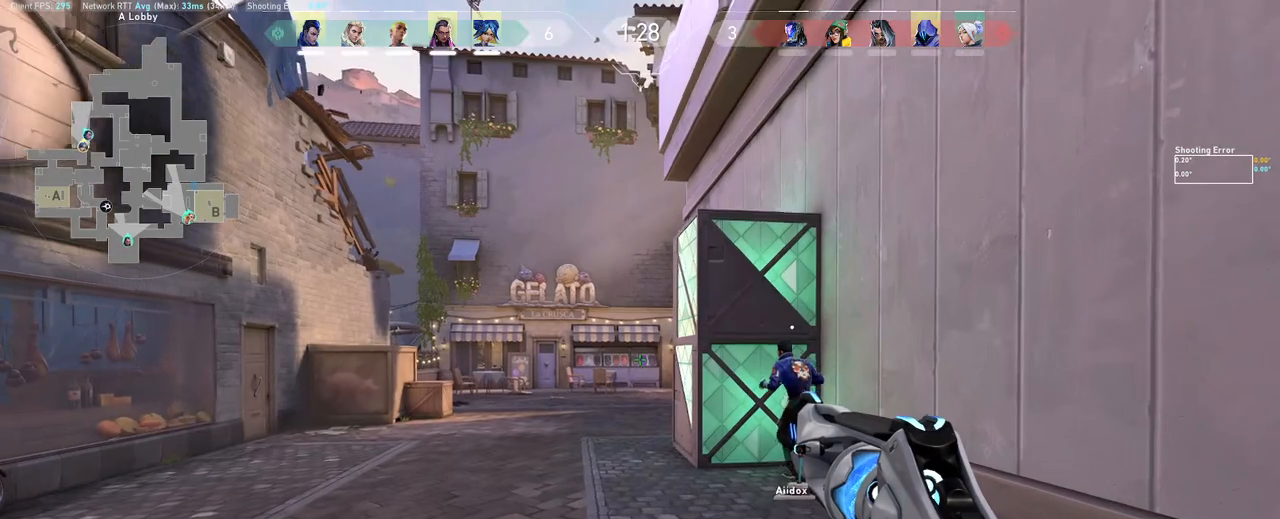
{"keys": ["d", "shift", "w"], "mouse": [], "events": []}
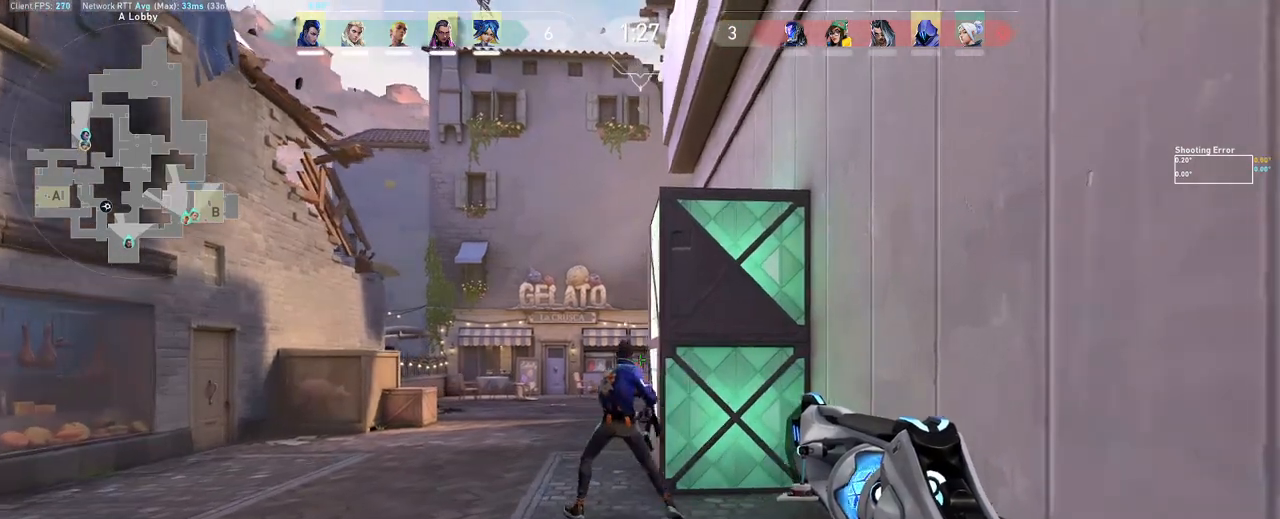
{"keys": ["shift", "w"], "mouse": [], "events": [[250, "d", "up"]]}
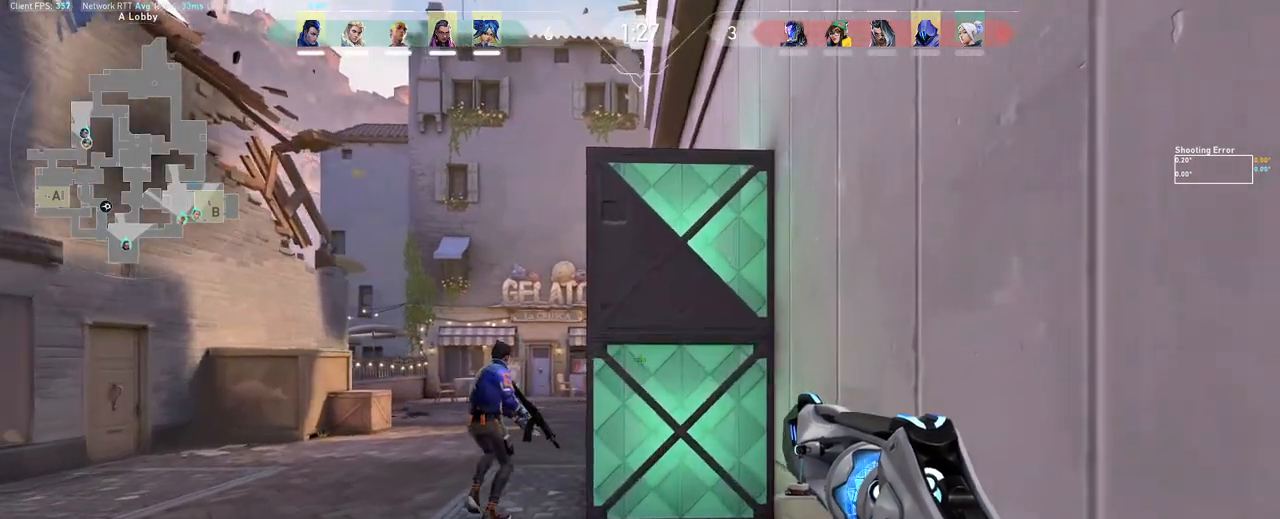
{"keys": ["shift", "w"], "mouse": [], "events": []}
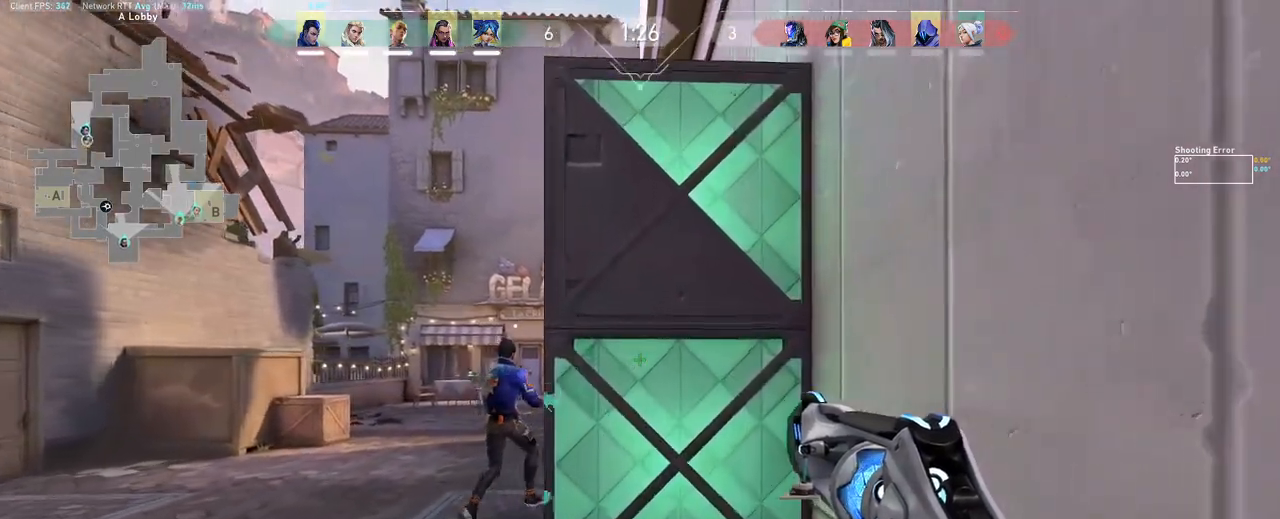
{"keys": ["shift", "w"], "mouse": [], "events": []}
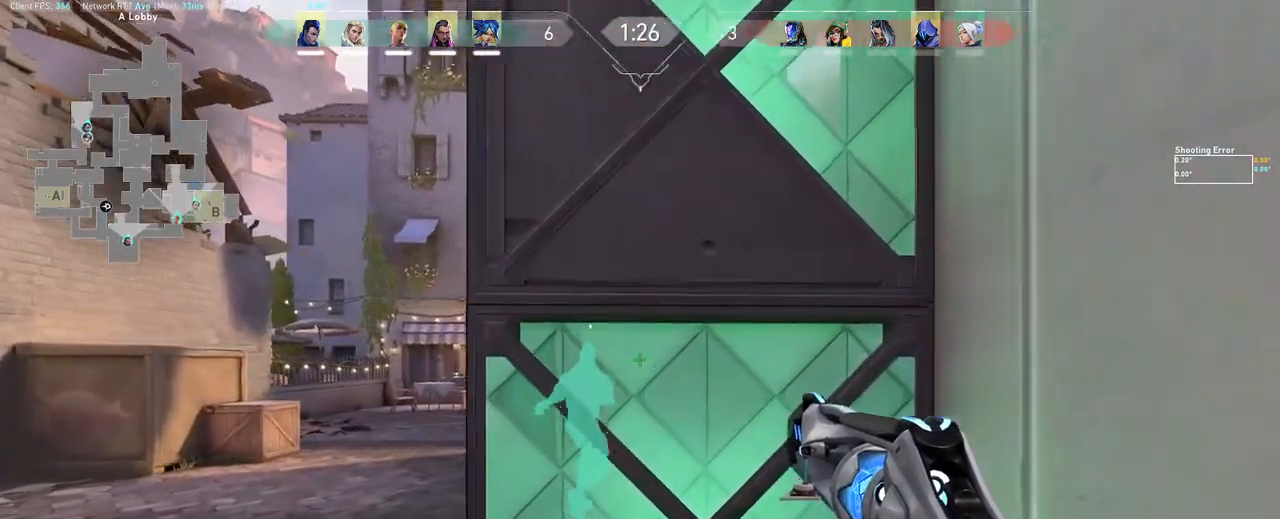
{"keys": ["a", "shift"], "mouse": [], "events": [[233, "a", "down"], [283, "w", "up"]]}
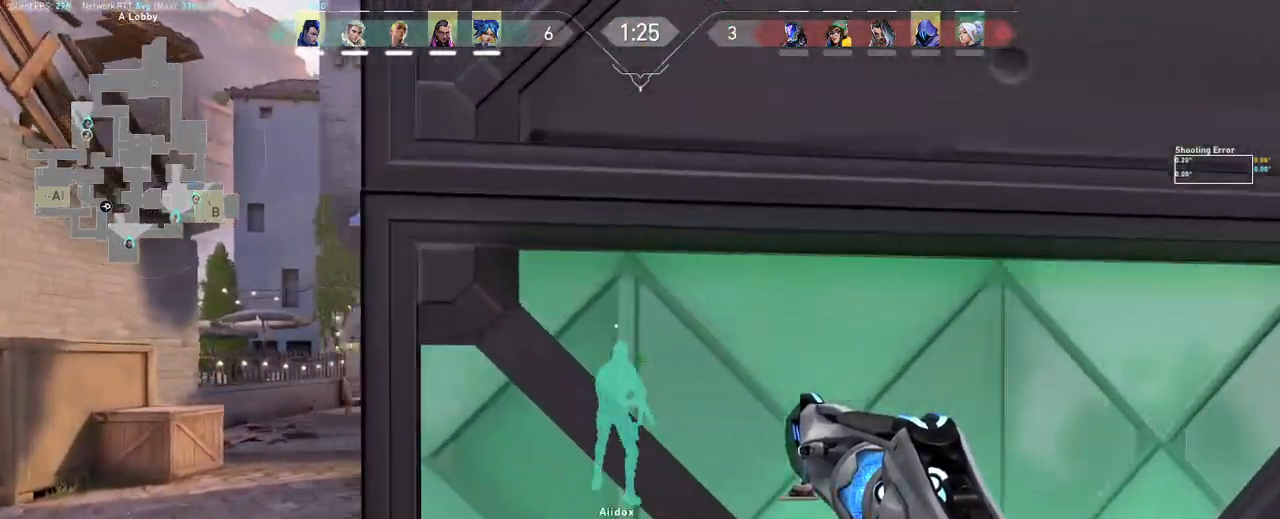
{"keys": ["shift", "w"], "mouse": [], "events": [[83, "w", "down"], [233, "a", "up"]]}
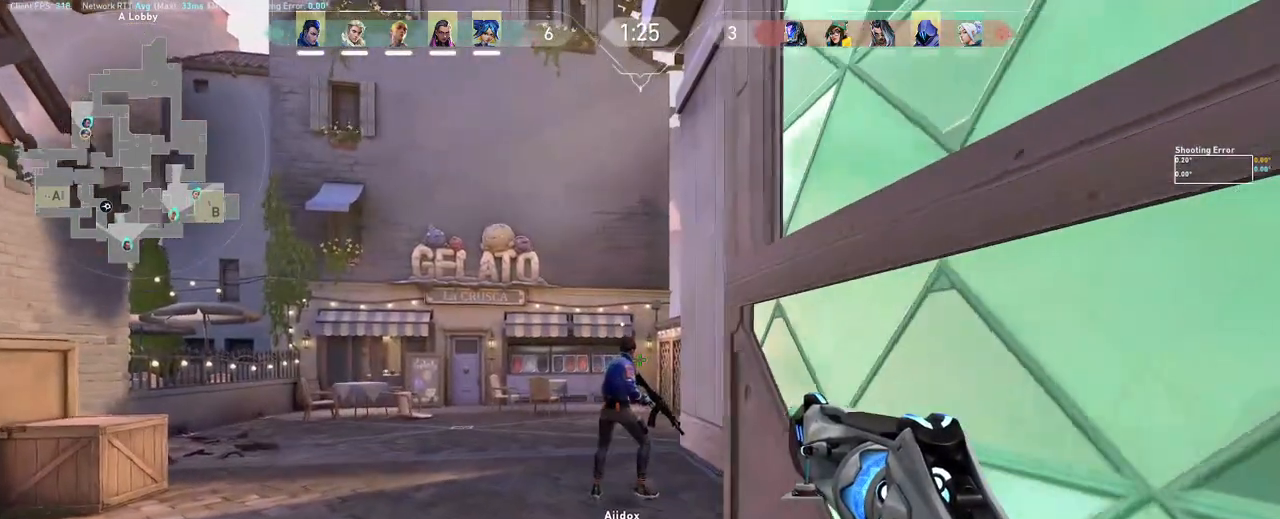
{"keys": ["d", "shift", "w"], "mouse": [], "events": [[433, "d", "down"]]}
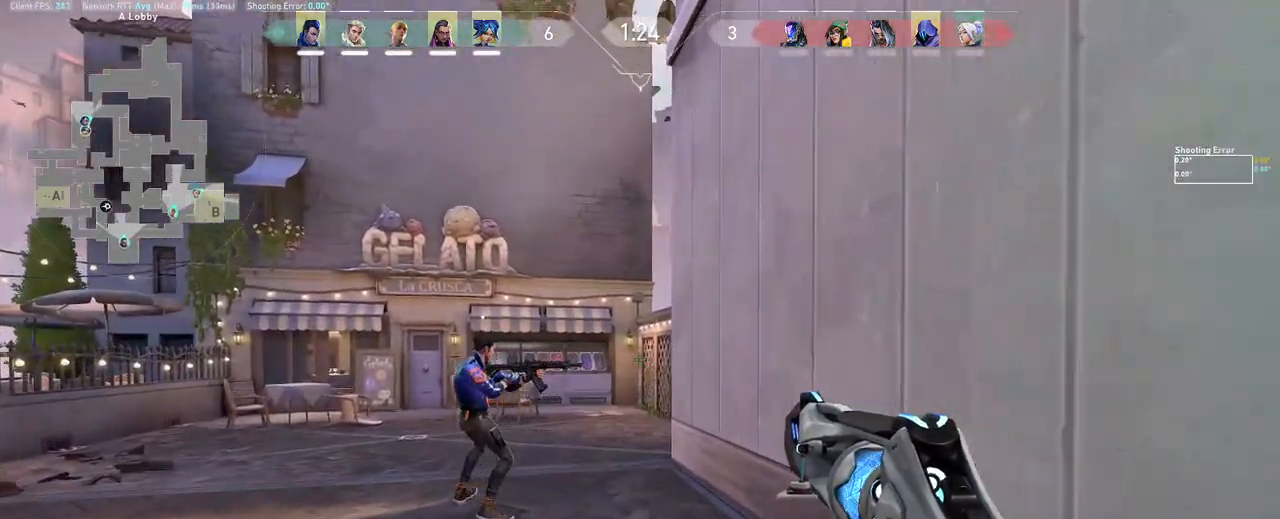
{"keys": ["shift", "w"], "mouse": [], "events": [[100, "d", "up"], [200, "d", "down"], [350, "d", "up"]]}
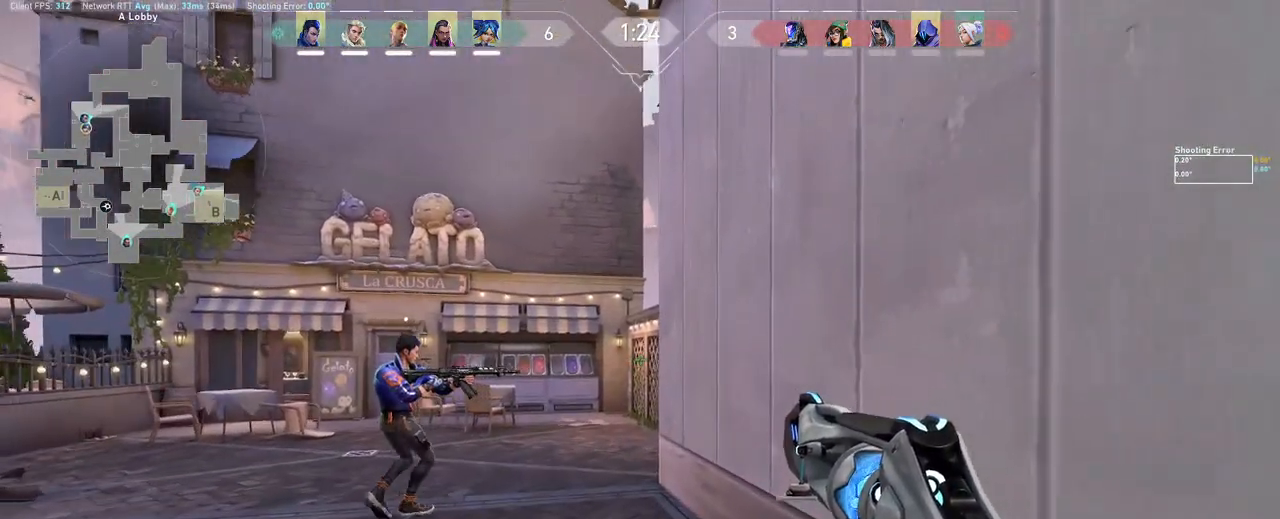
{"keys": ["shift", "w"], "mouse": [], "events": [[50, "d", "down"], [133, "d", "up"], [250, "mouse_wheel", "down"], [367, "mouse_wheel", "up"]]}
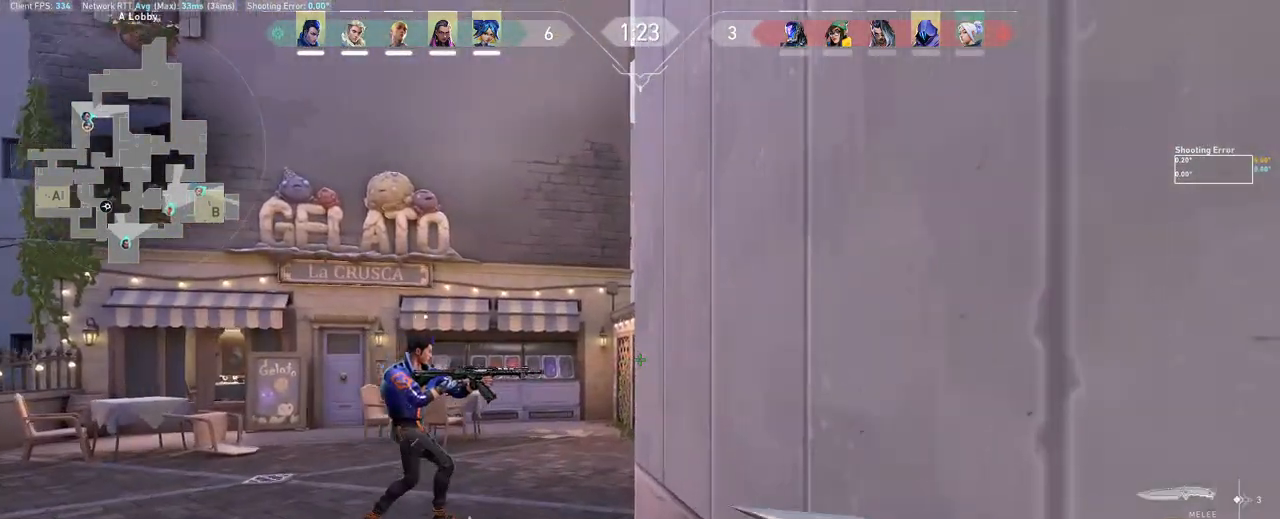
{"keys": ["a", "shift", "w"], "mouse": [], "events": [[433, "a", "down"]]}
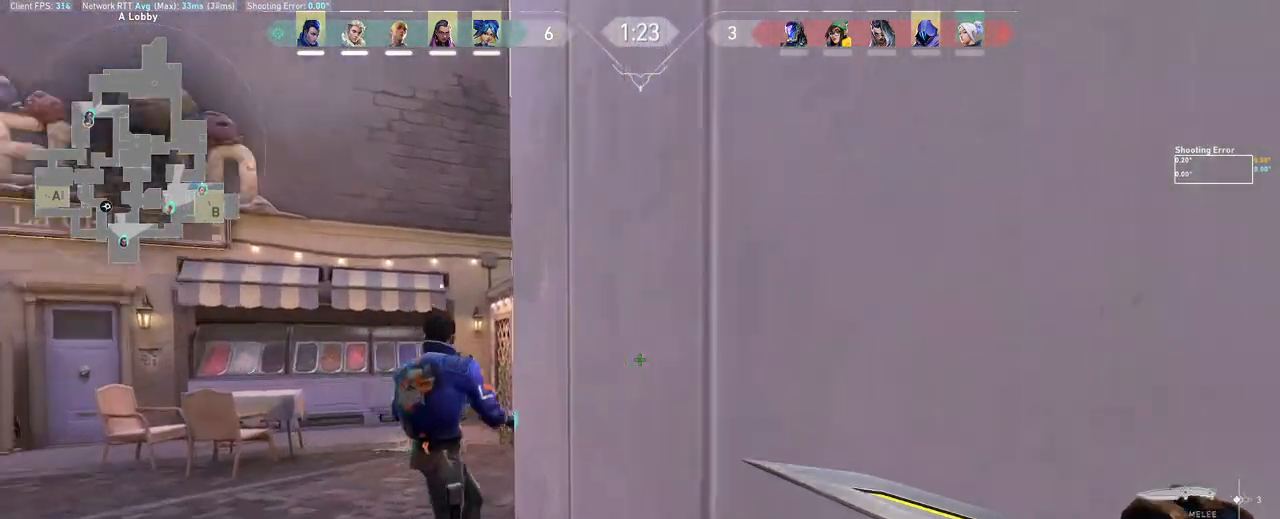
{"keys": ["a", "shift"], "mouse": [], "events": [[83, "mouse_wheel", "down"], [150, "mouse_wheel", "up"], [433, "w", "up"]]}
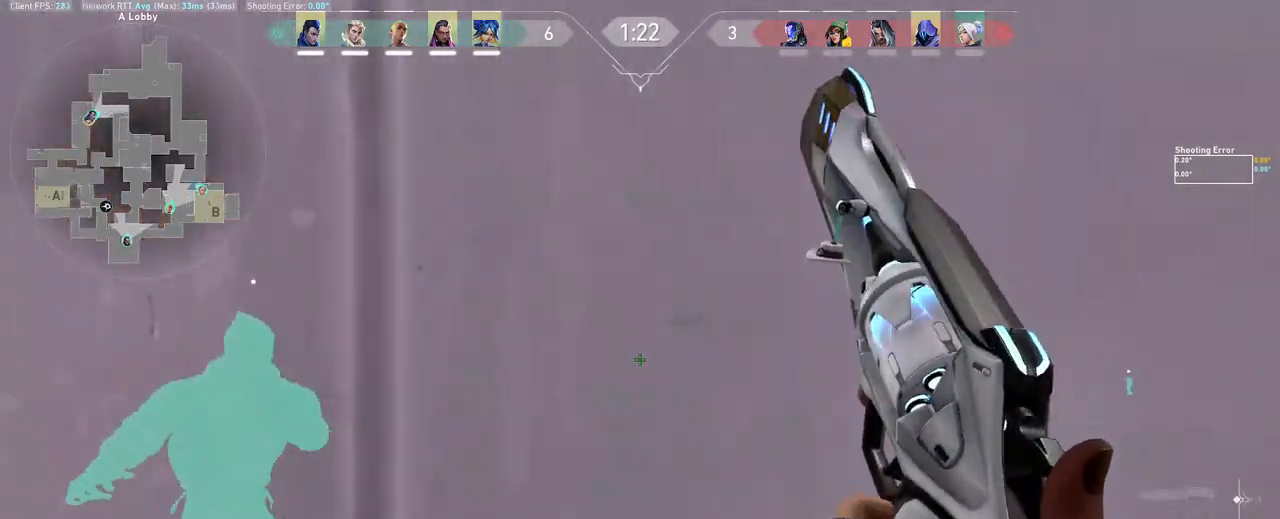
{"keys": ["shift", "w"], "mouse": [], "events": [[317, "w", "down"], [467, "a", "up"]]}
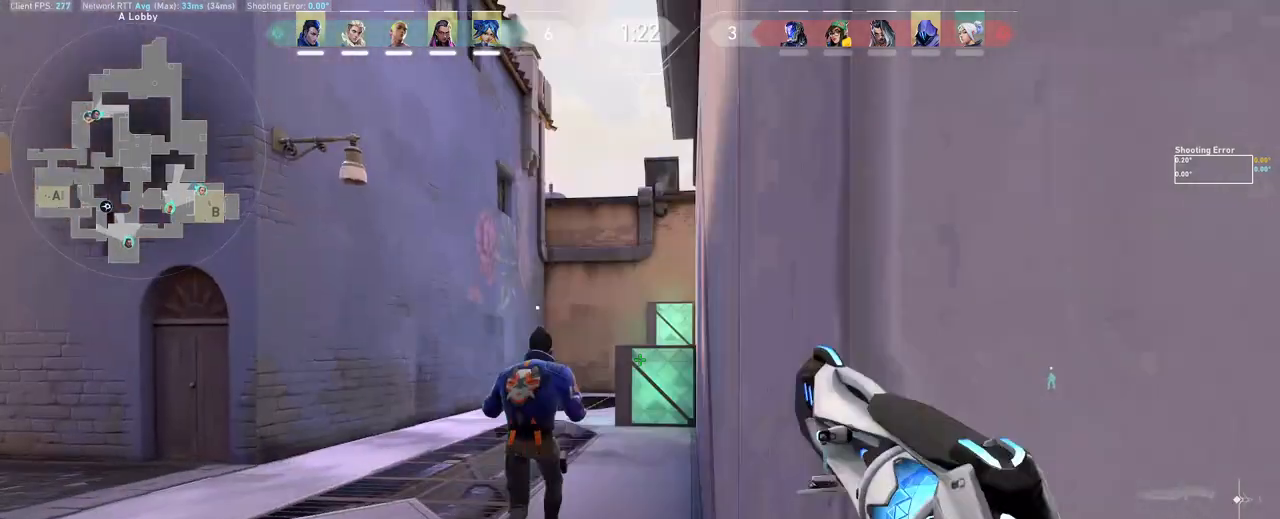
{"keys": ["d", "shift", "w"], "mouse": [], "events": [[333, "d", "down"]]}
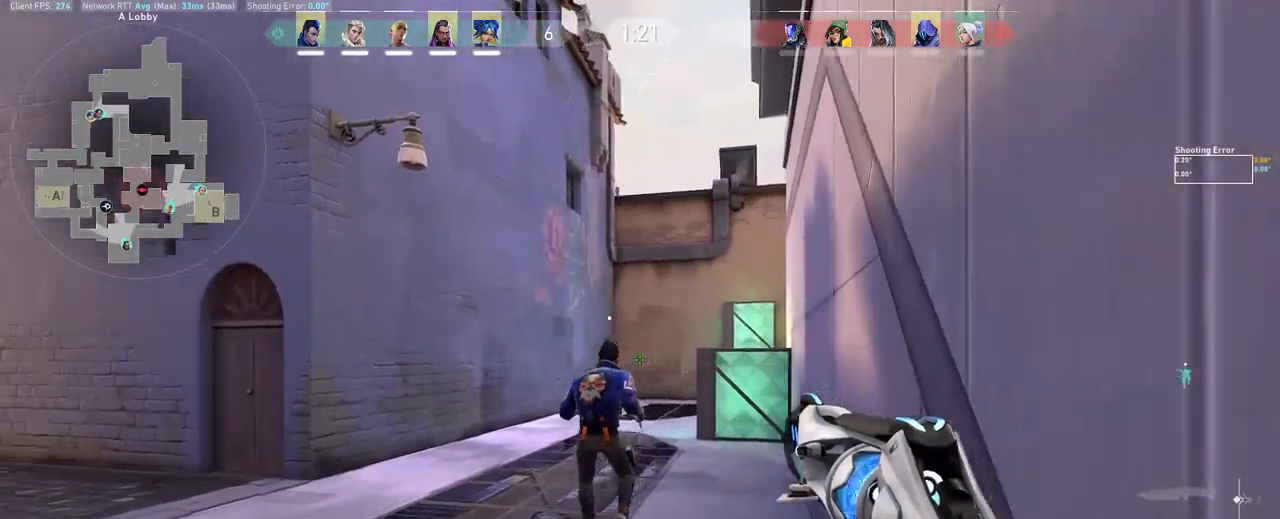
{"keys": ["shift", "w"], "mouse": [], "events": [[83, "mouse_wheel", "down"], [200, "mouse_wheel", "up"], [267, "d", "up"]]}
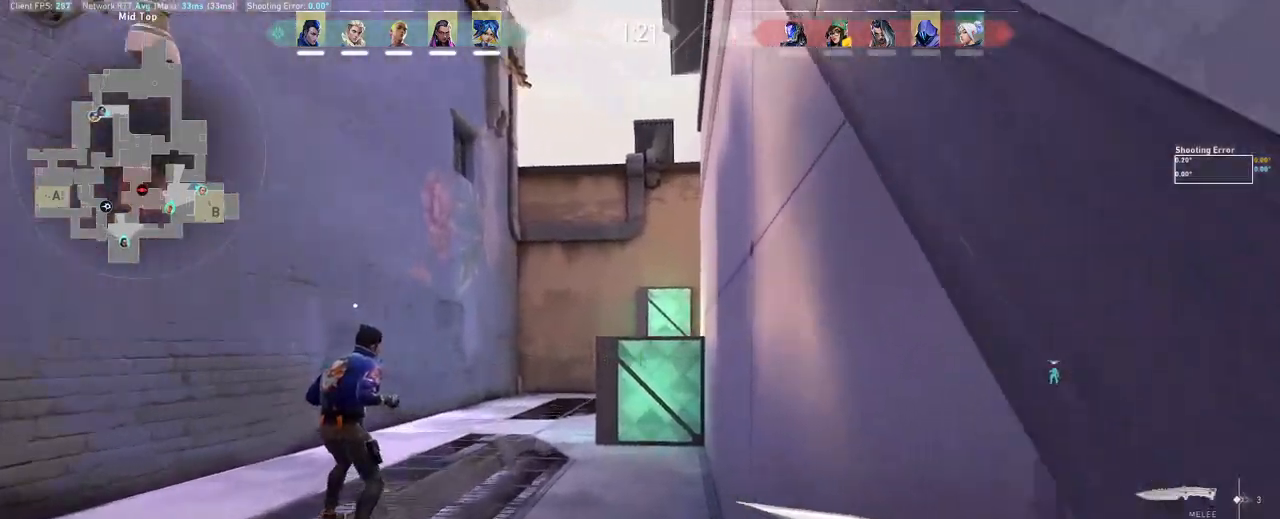
{"keys": ["a", "shift", "w"], "mouse": [], "events": [[250, "a", "down"]]}
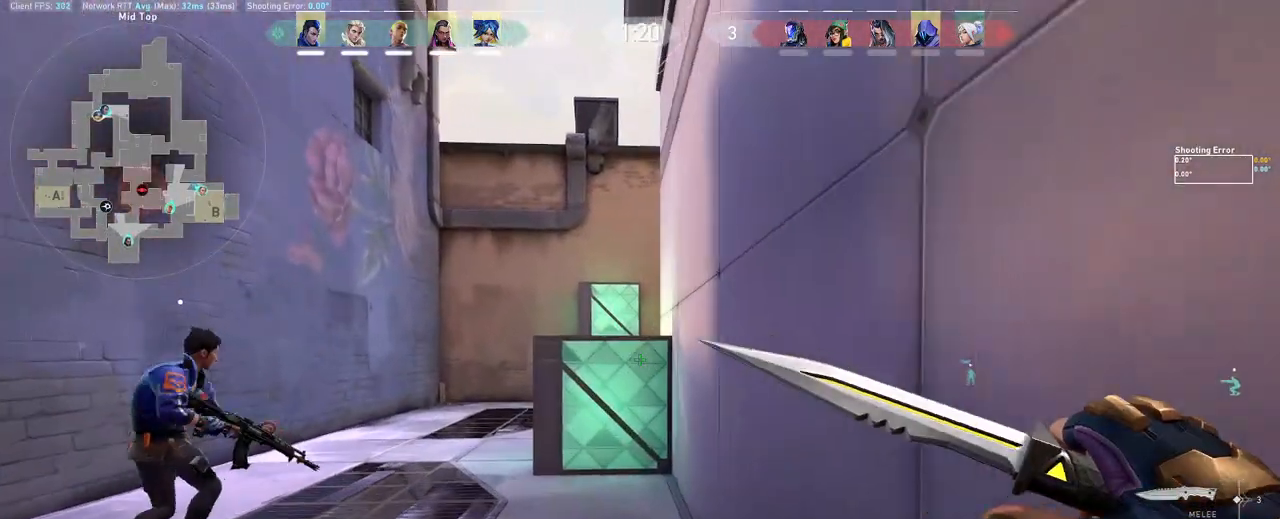
{"keys": ["a", "shift", "w"], "mouse": ["wheel"], "events": [[33, "mouse_wheel", "down"], [167, "mouse_wheel", "up"], [433, "mouse_wheel", "down"]]}
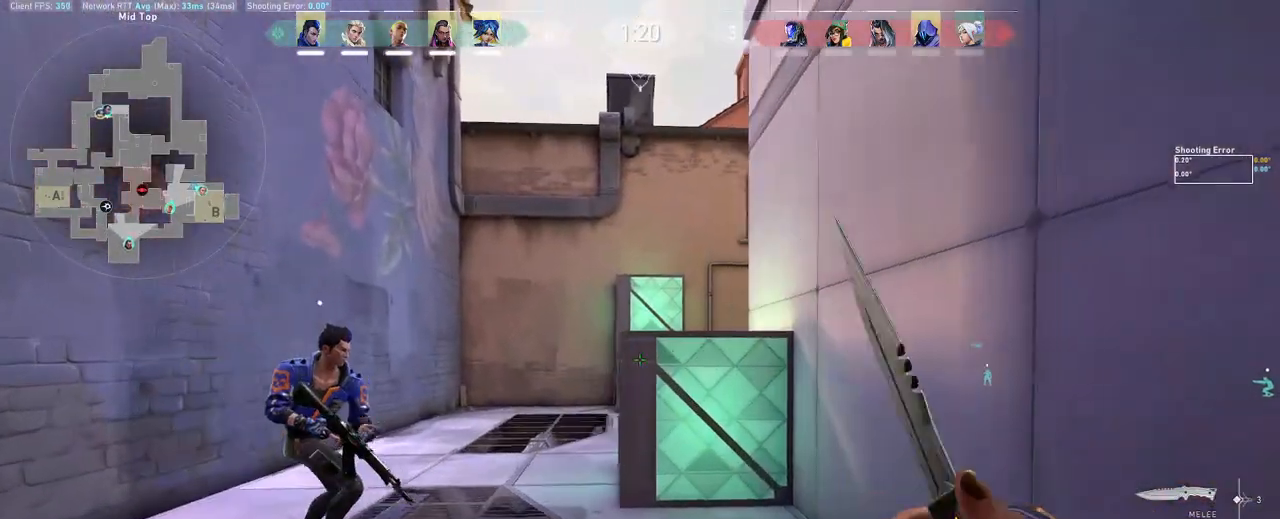
{"keys": ["a", "shift", "w"], "mouse": [], "events": [[50, "mouse_wheel", "up"], [217, "mouse_wheel", "down"], [317, "mouse_wheel", "up"]]}
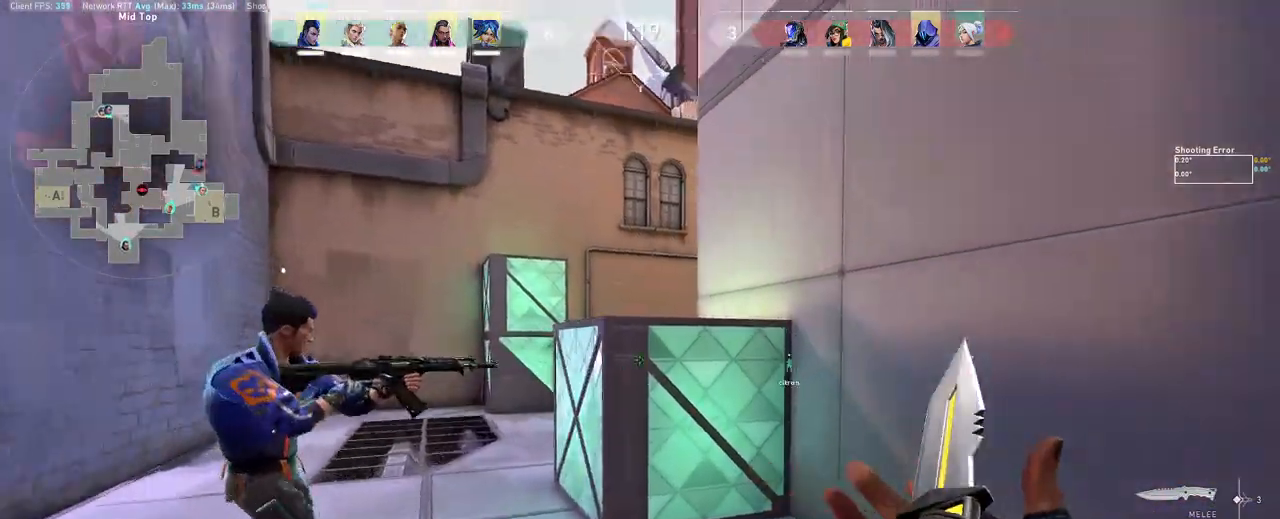
{"keys": ["a", "shift"], "mouse": ["wheel"], "events": [[367, "w", "up"], [467, "mouse_wheel", "down"]]}
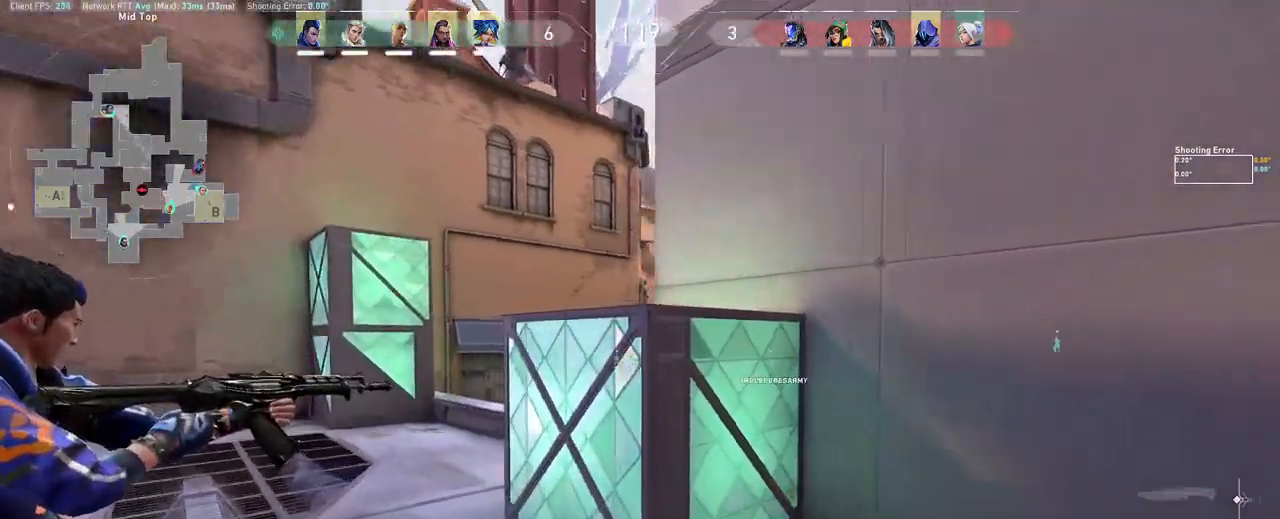
{"keys": ["a", "w"], "mouse": [], "events": [[67, "mouse_wheel", "up"], [233, "a", "up"], [267, "shift", "up"], [417, "w", "down"], [433, "a", "down"]]}
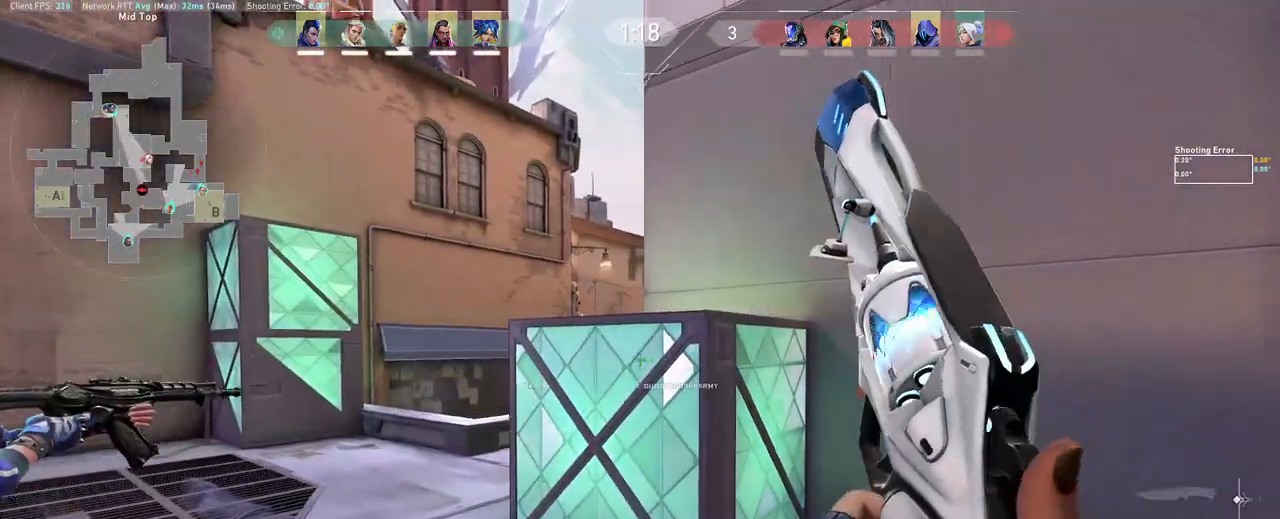
{"keys": ["a", "w"], "mouse": [], "events": [[50, "shift", "down"], [200, "a", "up"], [283, "w", "up"], [317, "shift", "up"], [450, "w", "down"], [483, "a", "down"]]}
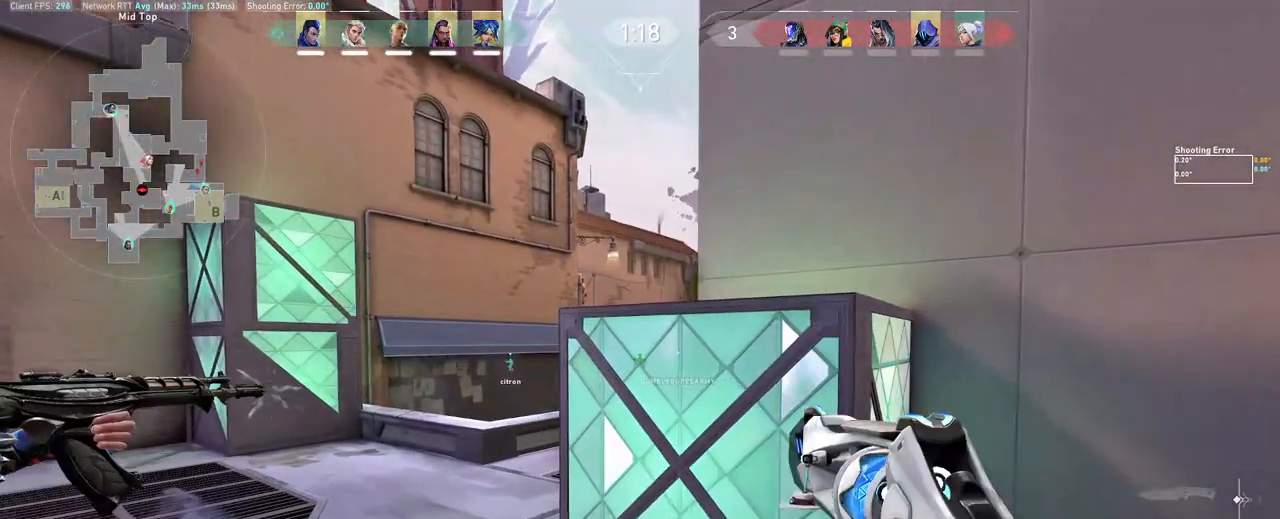
{"keys": ["a"], "mouse": [], "events": [[33, "a", "up"], [217, "a", "down"], [300, "w", "up"]]}